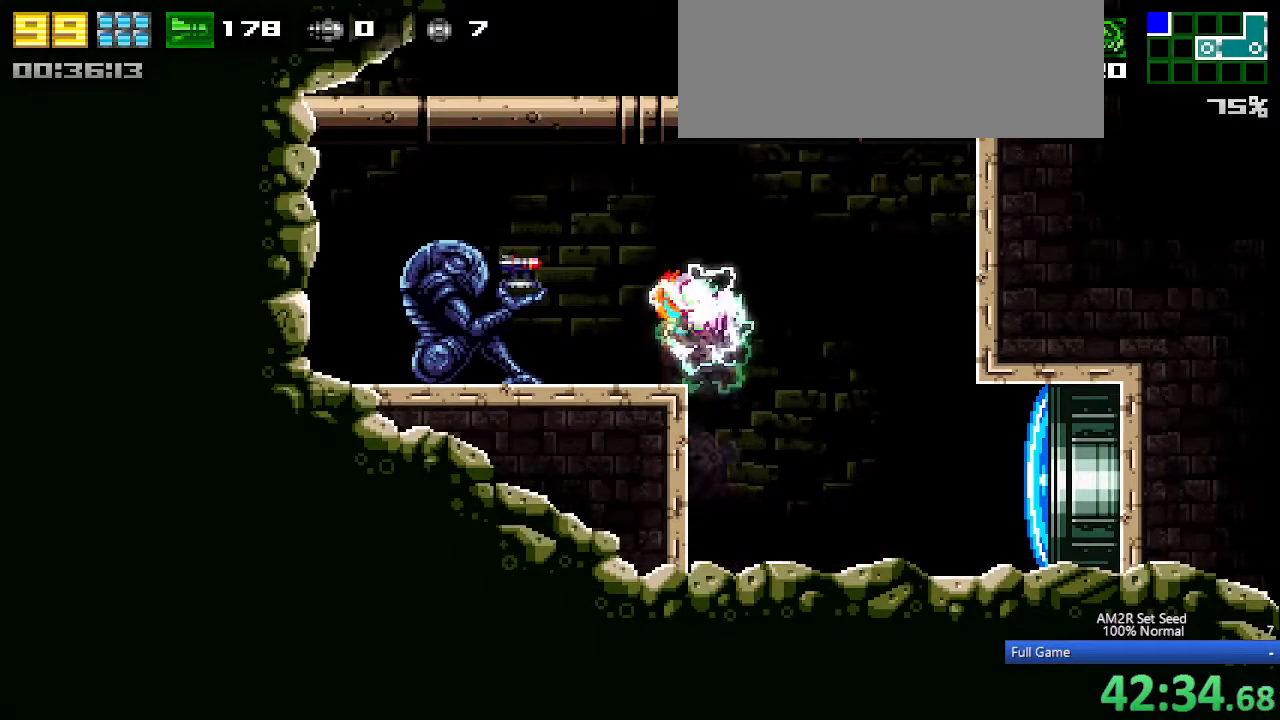
Gameplay with keyboard; each line is a JSON object with the keys held at the frame after it. "events" lists presses ("down") and releases ("up") of "a", "aim", "aimlock", "c", "down", "left", "right", "s", "up", "x" and "z" between this image and that frame as [ms after this image, input, new state], when the widget could be followed in between. No other keys are recorded. Mouse input is not recorded. Key names are as the overlay labels them; some are game actions (e.g. jump) rather than physical keys. Not read: other_keys.
{"keys": ["left"], "events": [[50, "c", "up"], [367, "c", "down"], [467, "c", "up"]]}
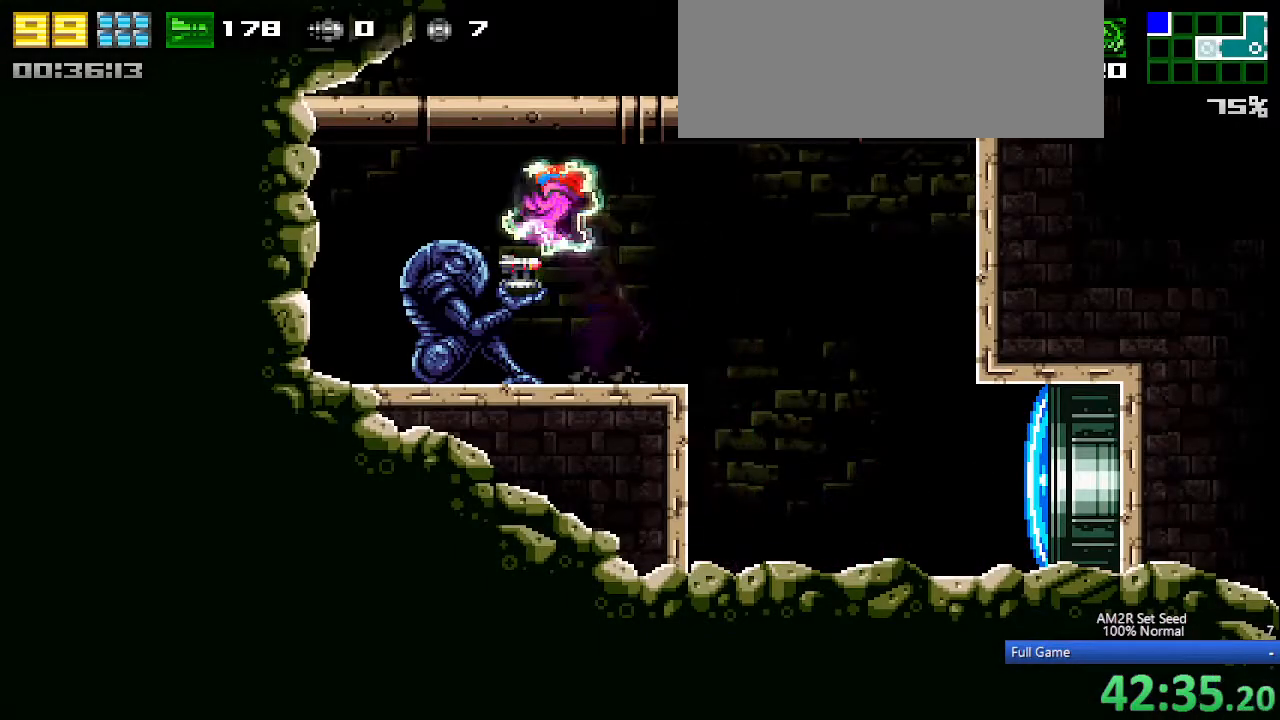
{"keys": ["right"], "events": [[17, "right", "down"], [67, "left", "up"], [250, "x", "down"], [350, "x", "up"], [433, "x", "down"], [483, "x", "up"]]}
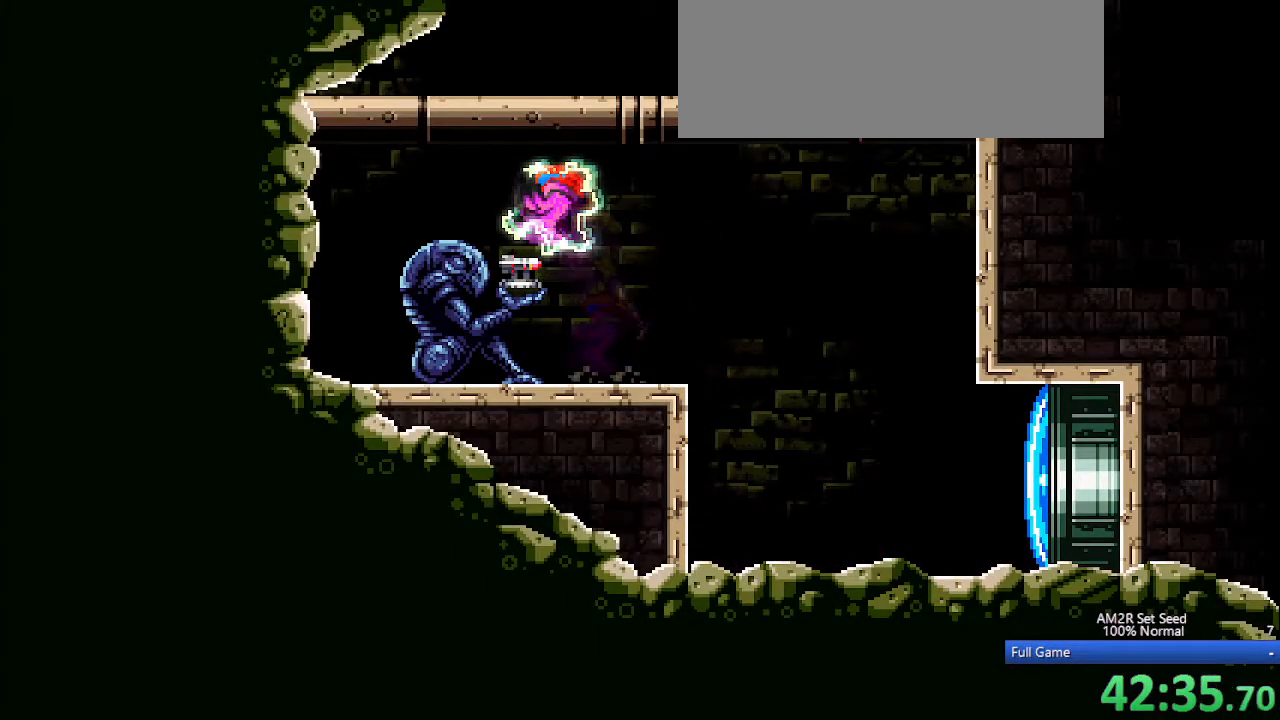
{"keys": ["right", "x"], "events": [[83, "x", "down"], [117, "x", "up"], [217, "x", "down"], [267, "x", "up"], [350, "x", "down"], [400, "x", "up"], [500, "x", "down"]]}
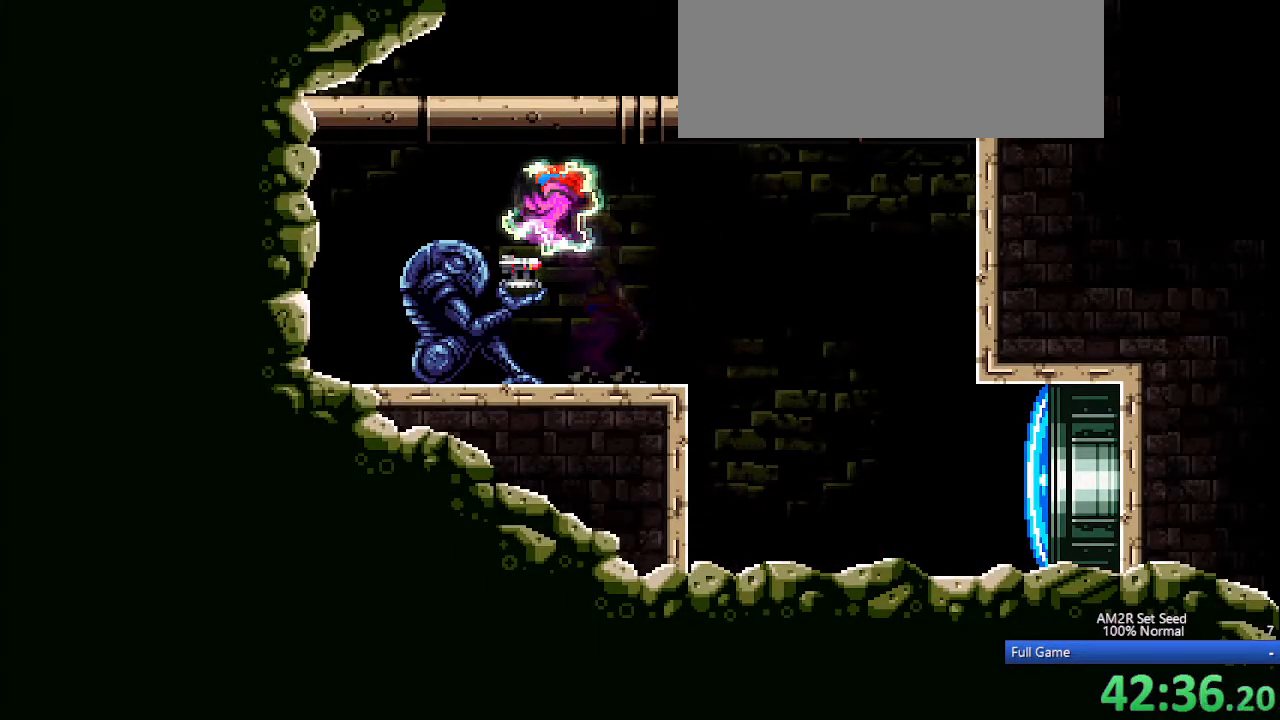
{"keys": ["right", "x"], "events": [[83, "x", "up"], [183, "x", "down"], [233, "x", "up"], [333, "x", "down"], [383, "x", "up"], [467, "x", "down"]]}
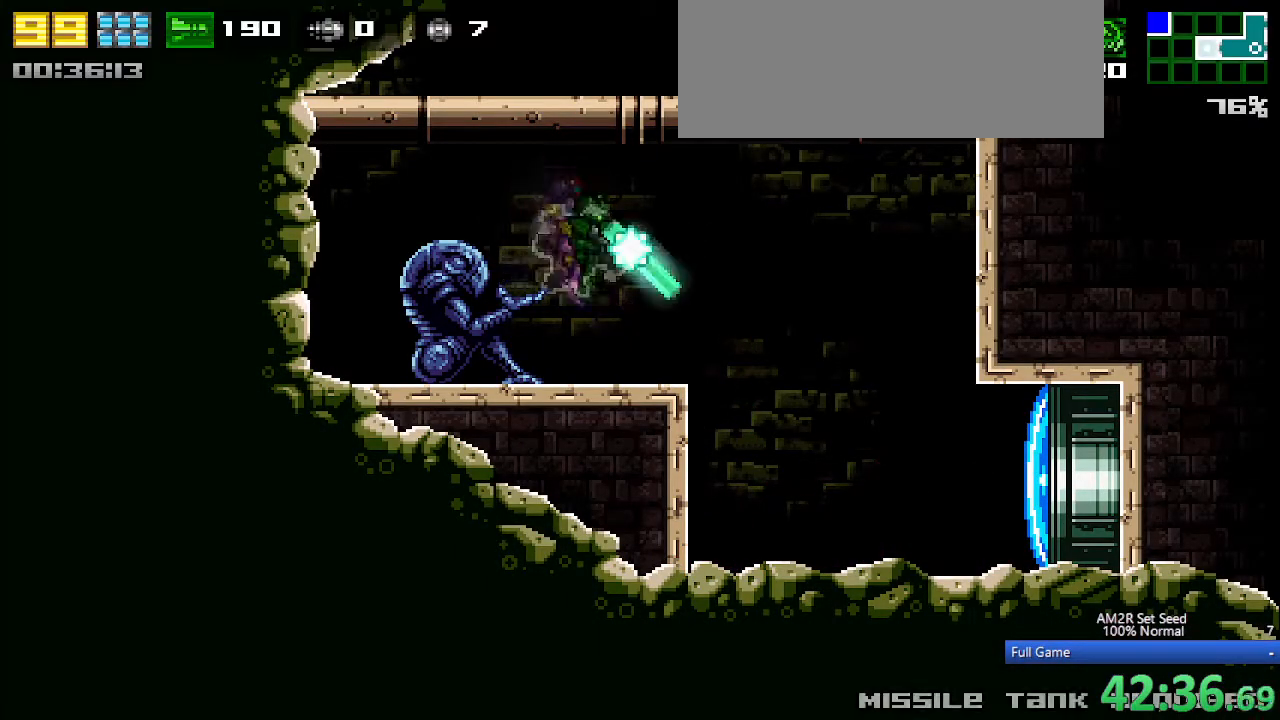
{"keys": ["right"], "events": [[17, "x", "up"], [117, "x", "down"], [217, "x", "up"], [300, "x", "down"], [383, "x", "up"], [383, "z", "down"], [483, "z", "up"]]}
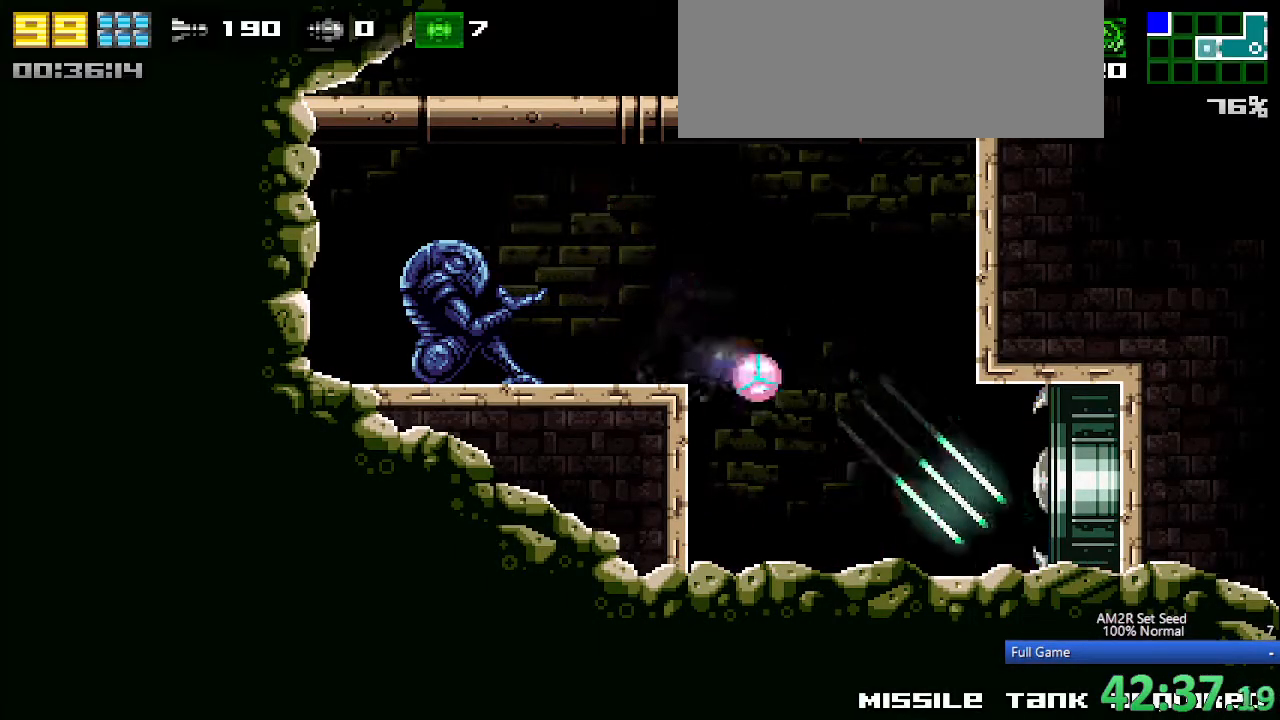
{"keys": ["right"], "events": [[267, "right", "up"], [367, "c", "down"], [417, "c", "up"], [417, "right", "down"]]}
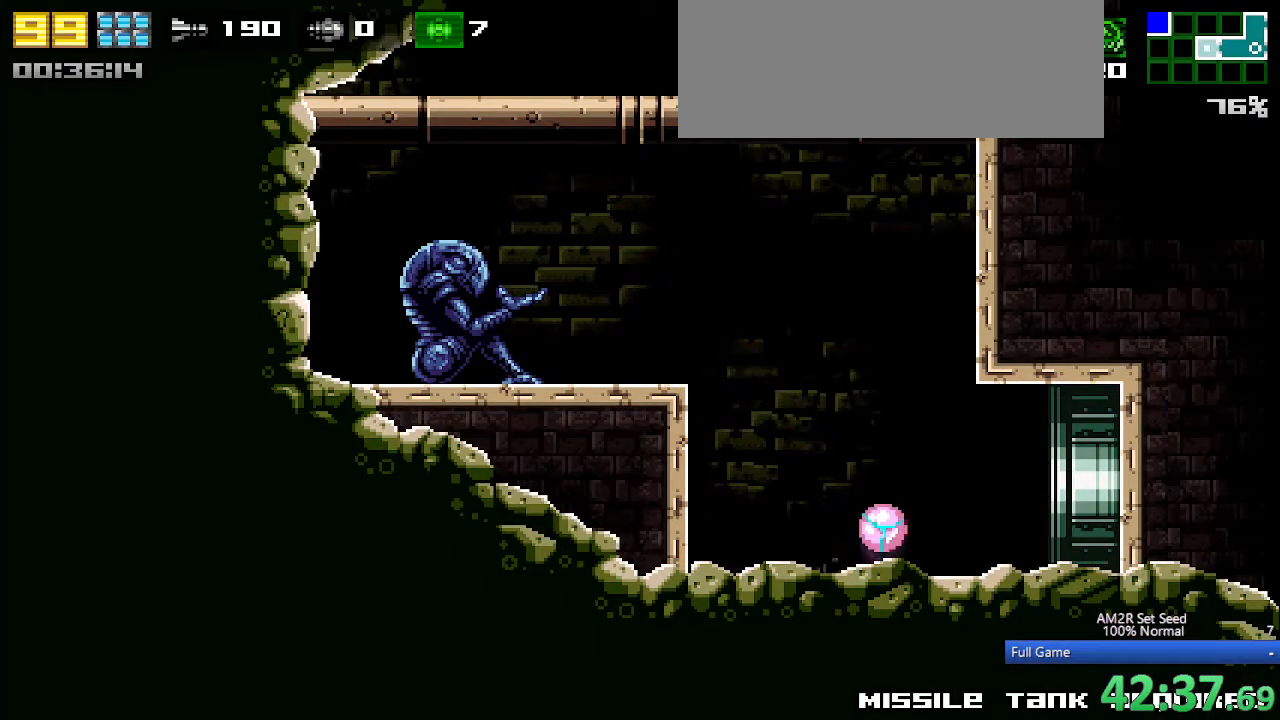
{"keys": ["right"], "events": []}
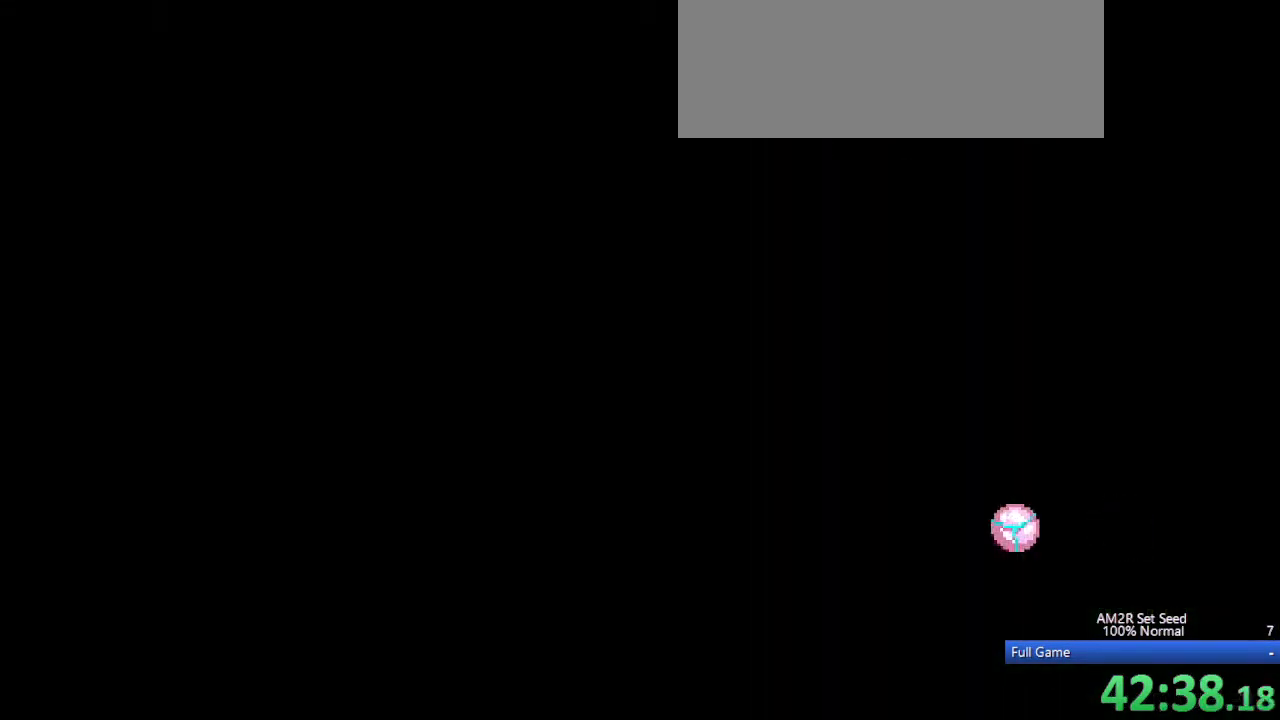
{"keys": ["right"], "events": []}
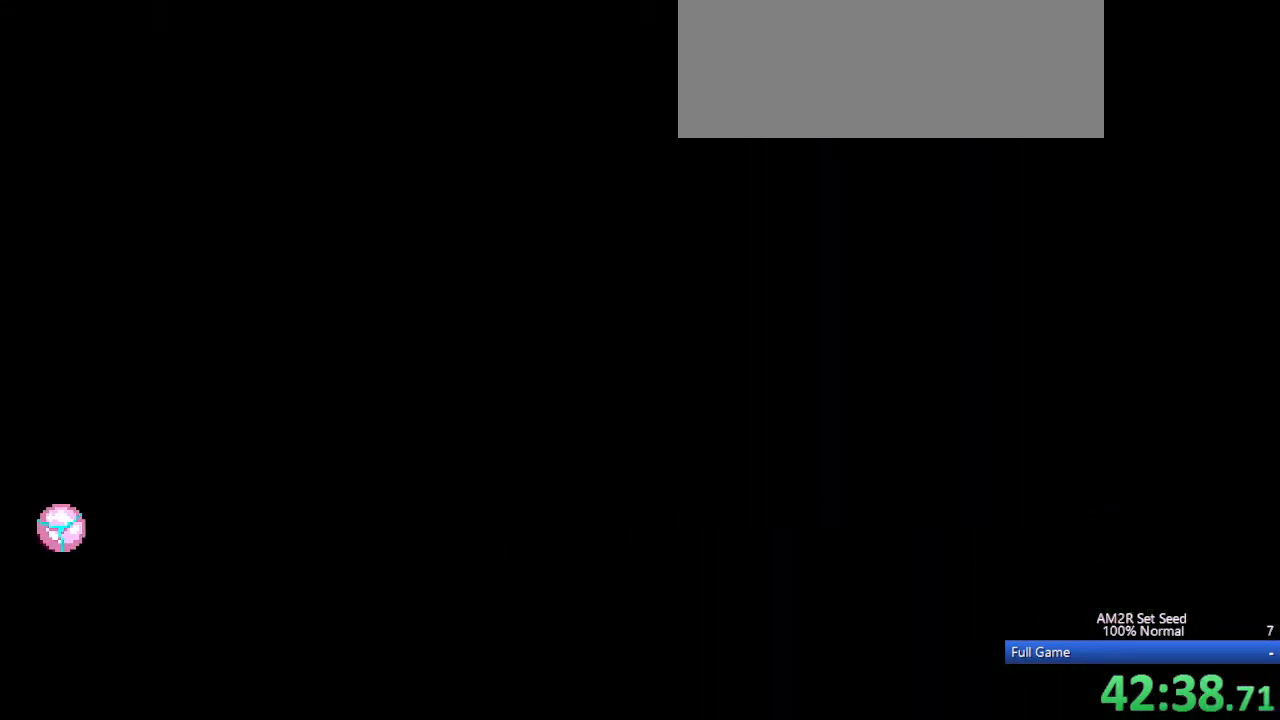
{"keys": ["right"], "events": []}
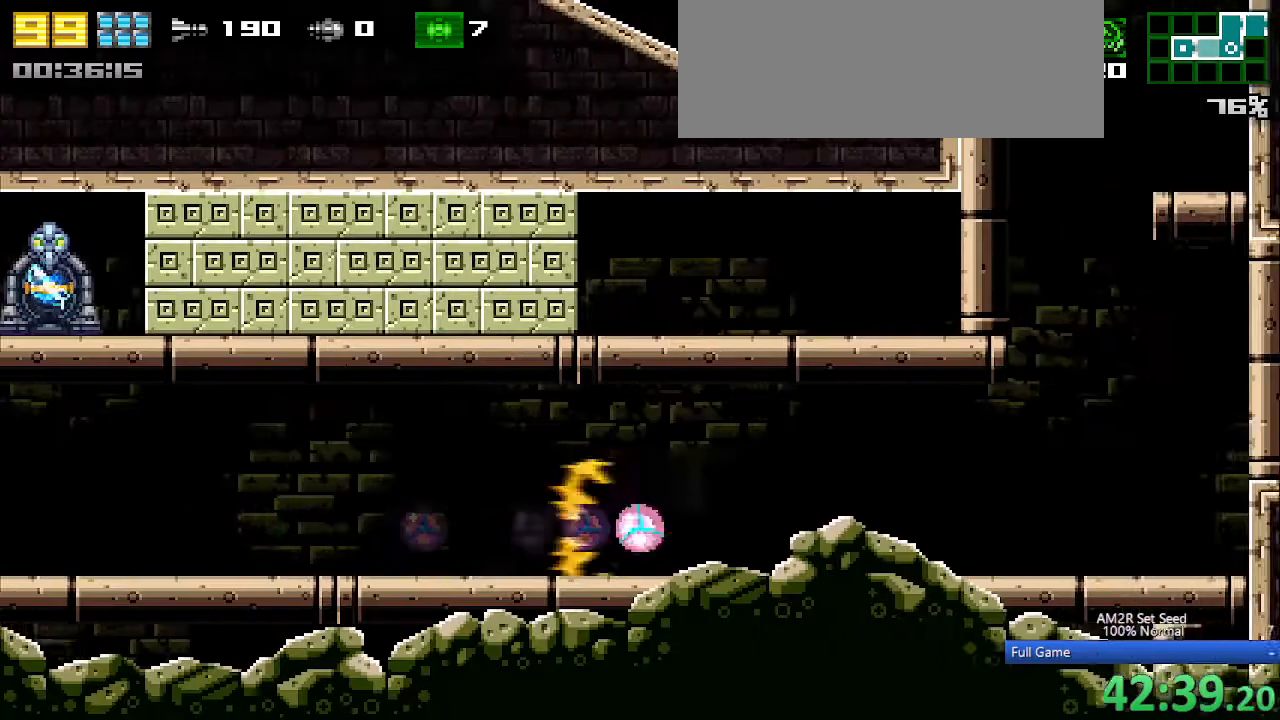
{"keys": ["right"], "events": [[333, "right", "up"], [467, "right", "down"]]}
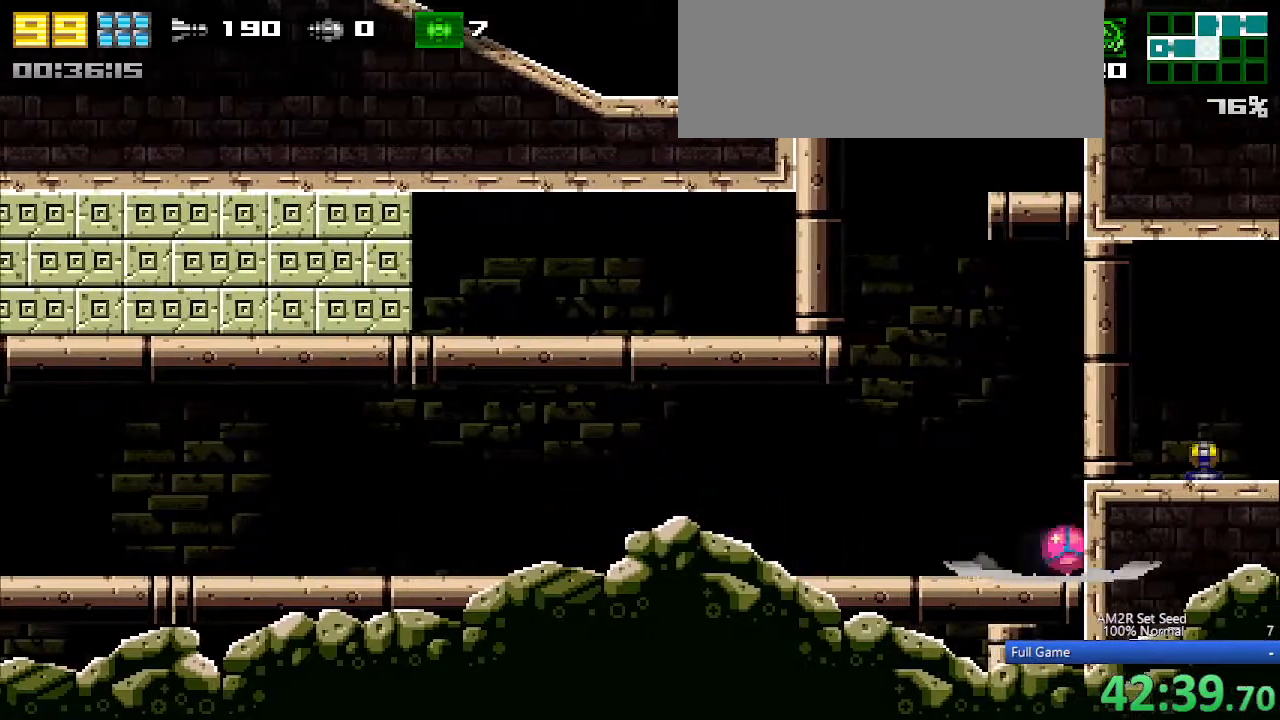
{"keys": ["z"], "events": [[67, "x", "down"], [150, "a", "down"], [150, "right", "up"], [200, "up", "down"], [200, "x", "up"], [300, "x", "down"], [350, "a", "up"], [350, "up", "up"], [433, "z", "down"], [483, "x", "up"]]}
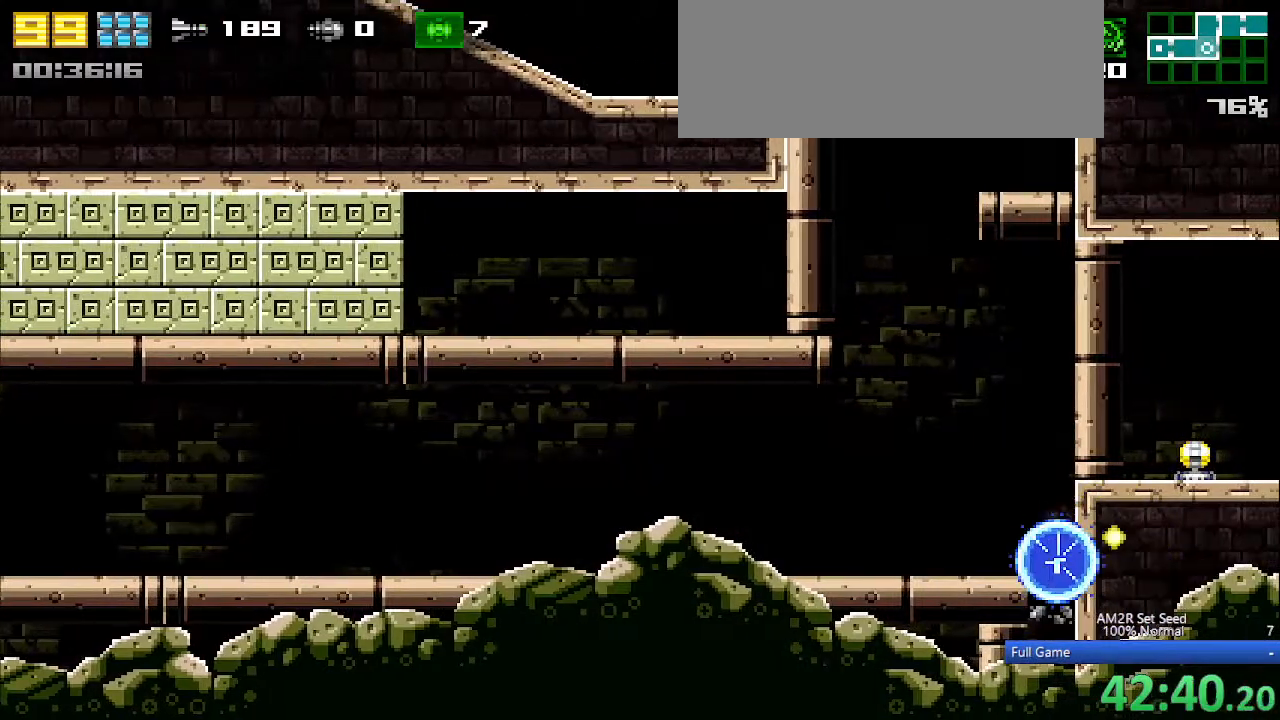
{"keys": [], "events": [[33, "z", "up"]]}
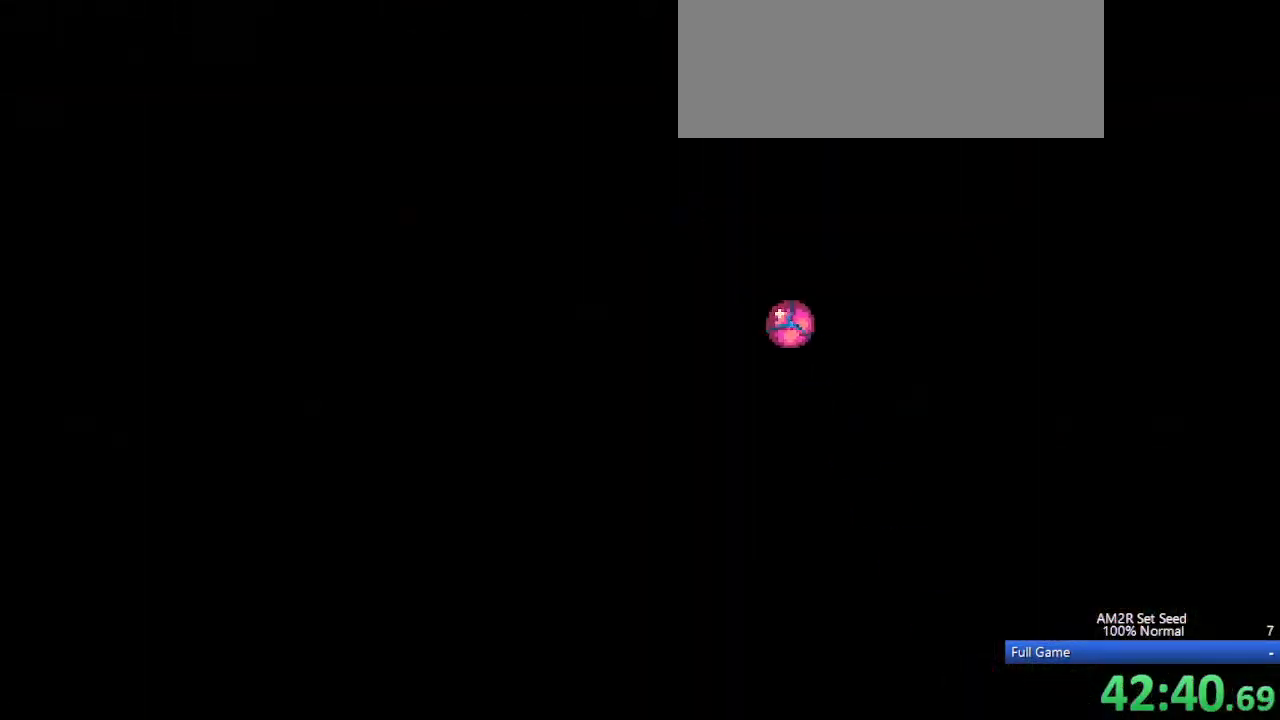
{"keys": ["right"], "events": [[367, "right", "down"]]}
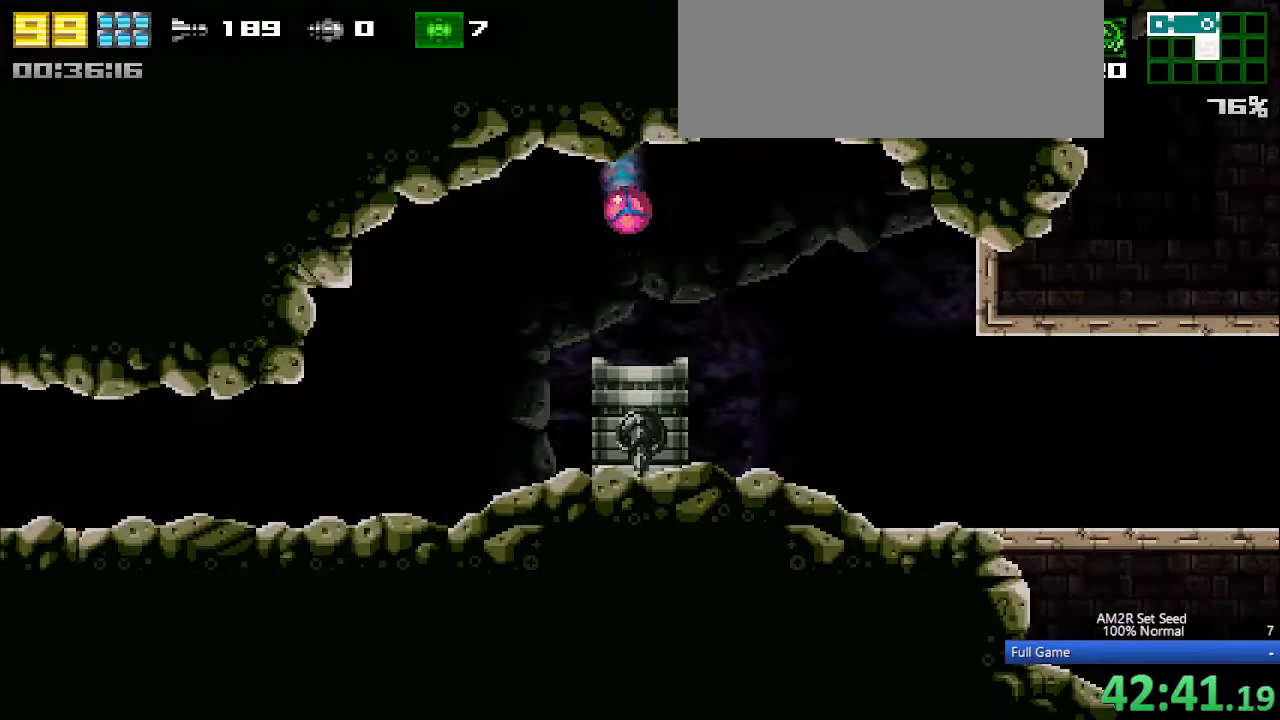
{"keys": [], "events": [[117, "up", "down"], [150, "right", "up"], [200, "up", "up"]]}
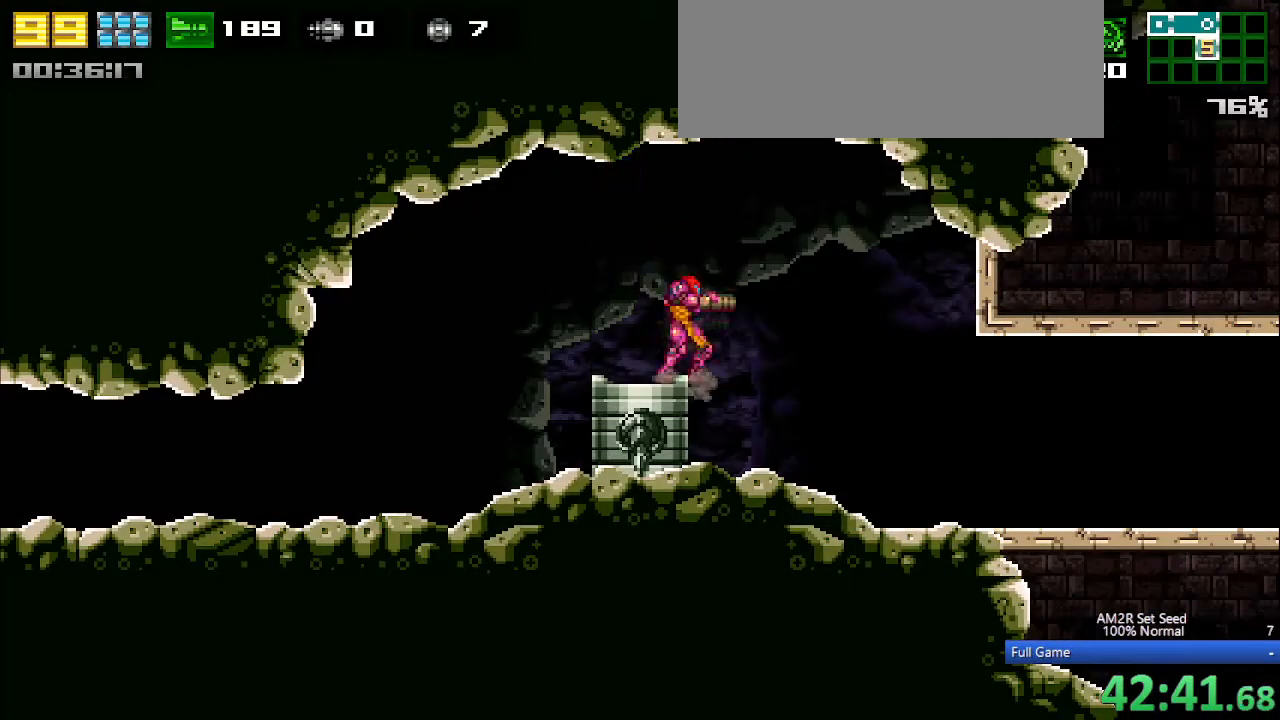
{"keys": [], "events": []}
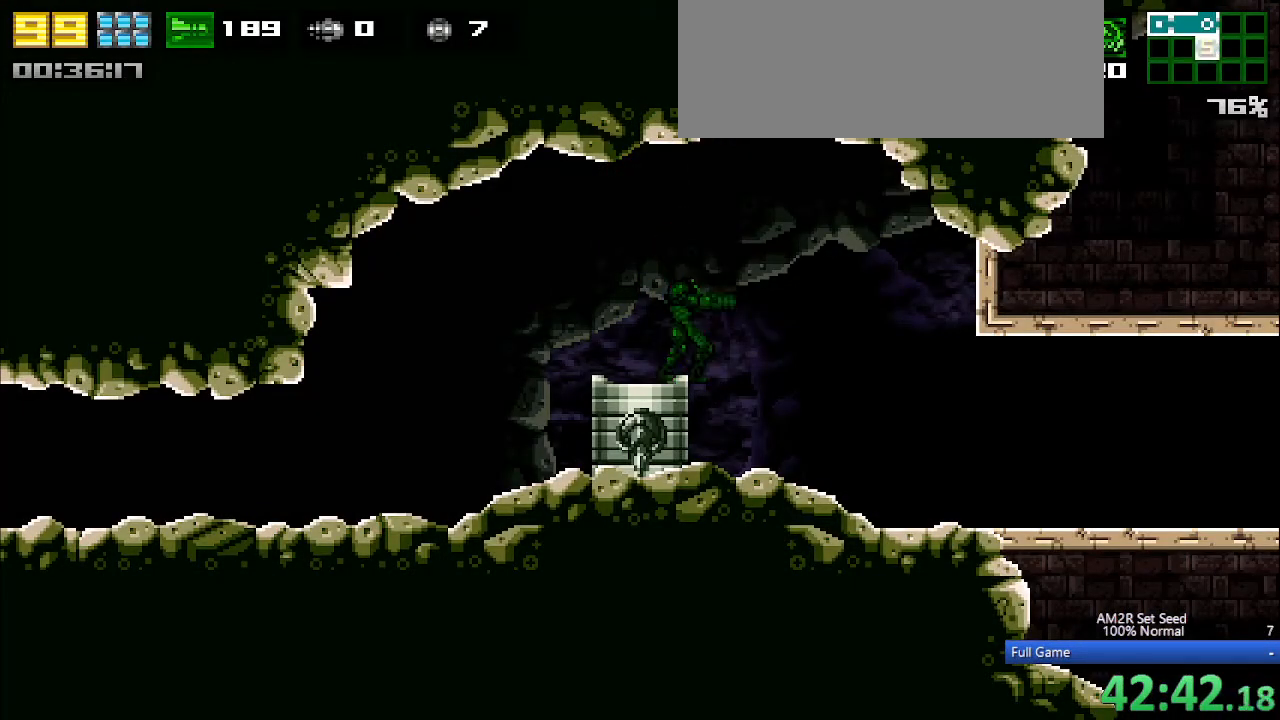
{"keys": ["left"], "events": [[433, "left", "down"]]}
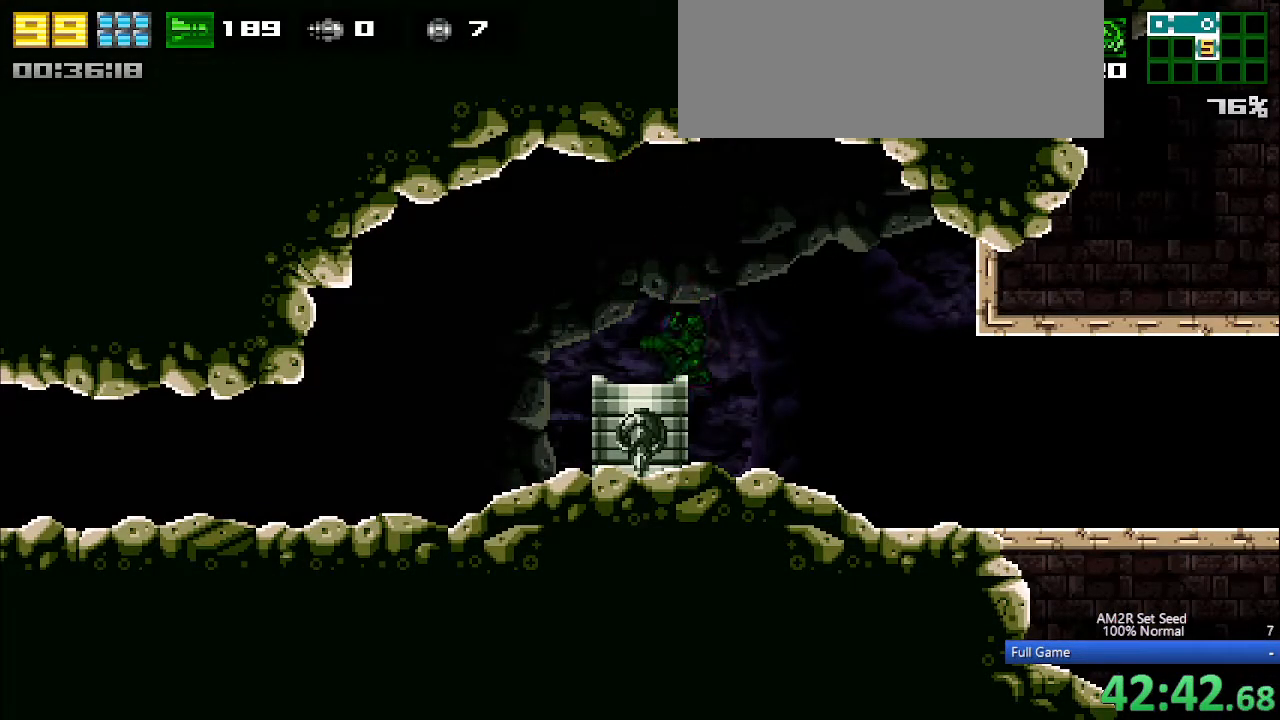
{"keys": ["left"], "events": [[167, "left", "up"], [333, "up", "down"], [383, "left", "down"], [383, "up", "up"]]}
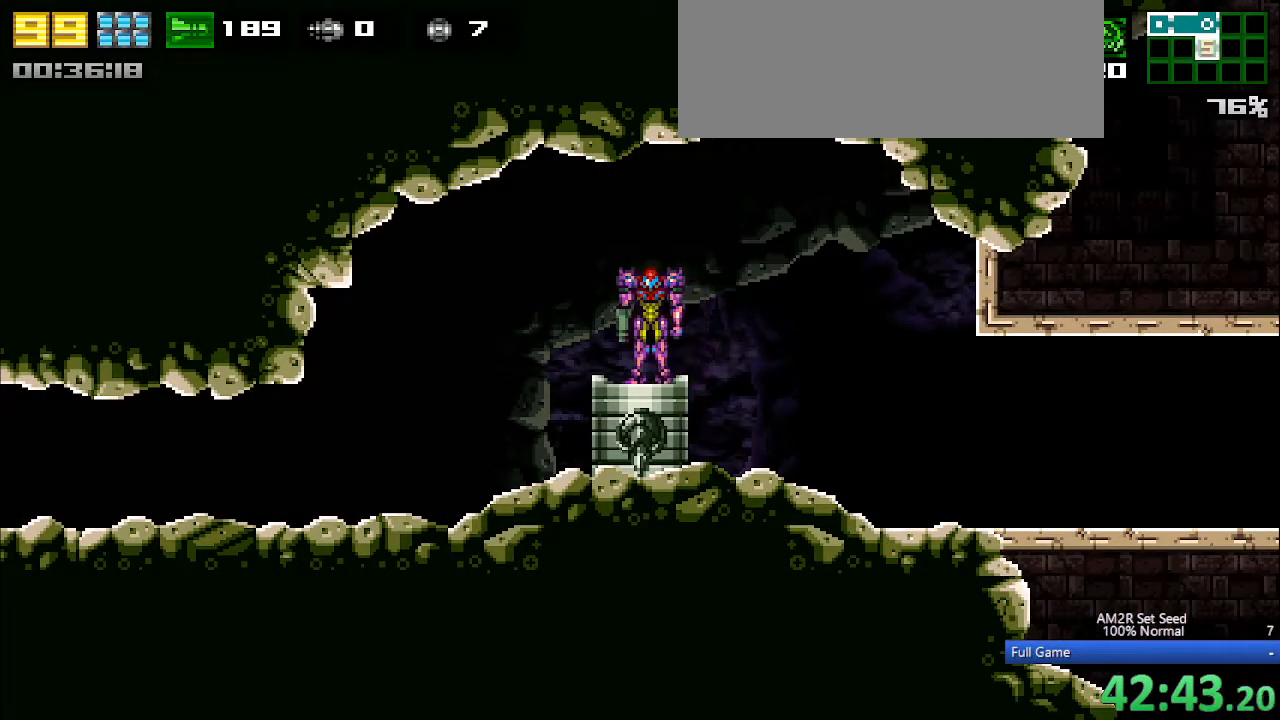
{"keys": [], "events": [[83, "left", "up"]]}
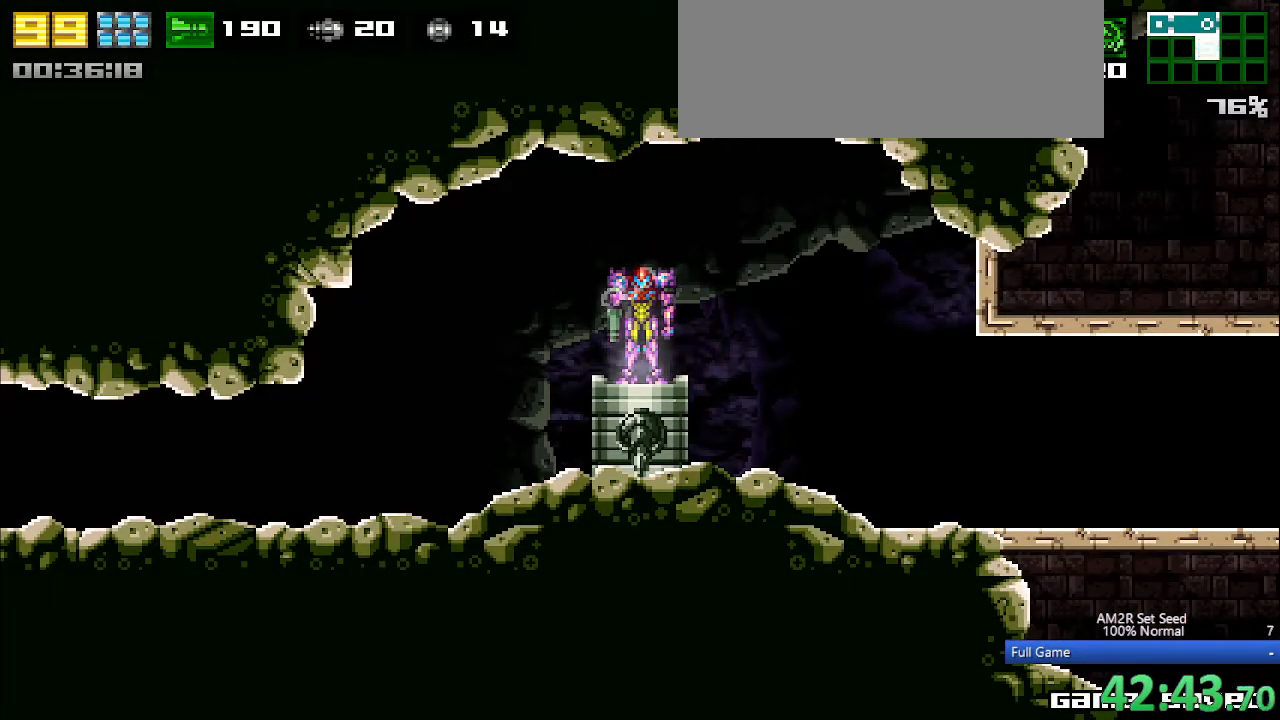
{"keys": [], "events": [[333, "s", "down"], [417, "s", "up"]]}
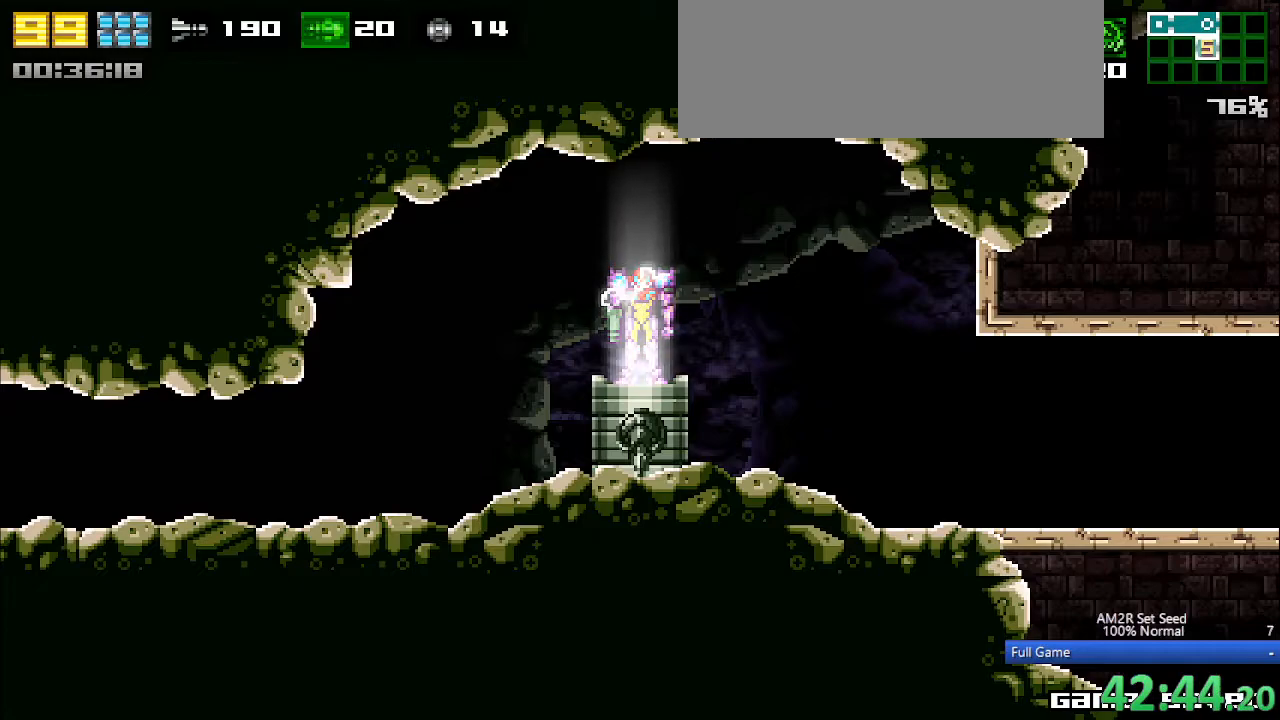
{"keys": [], "events": []}
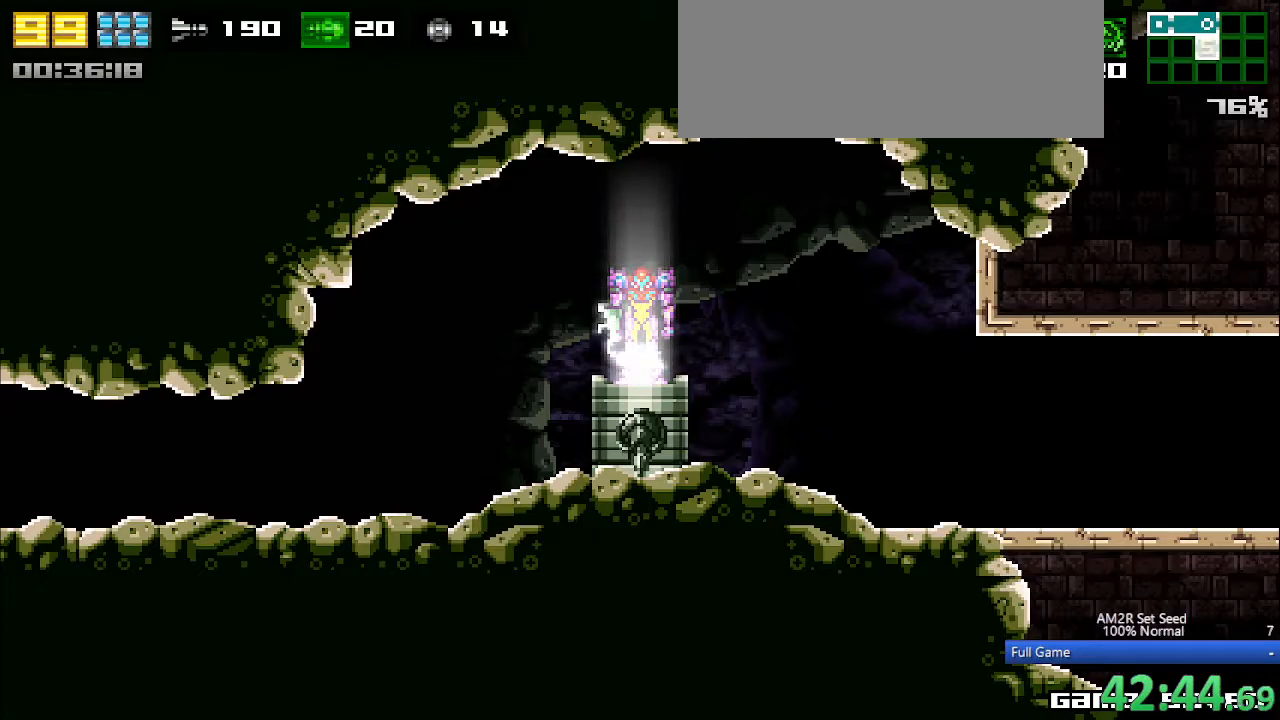
{"keys": [], "events": []}
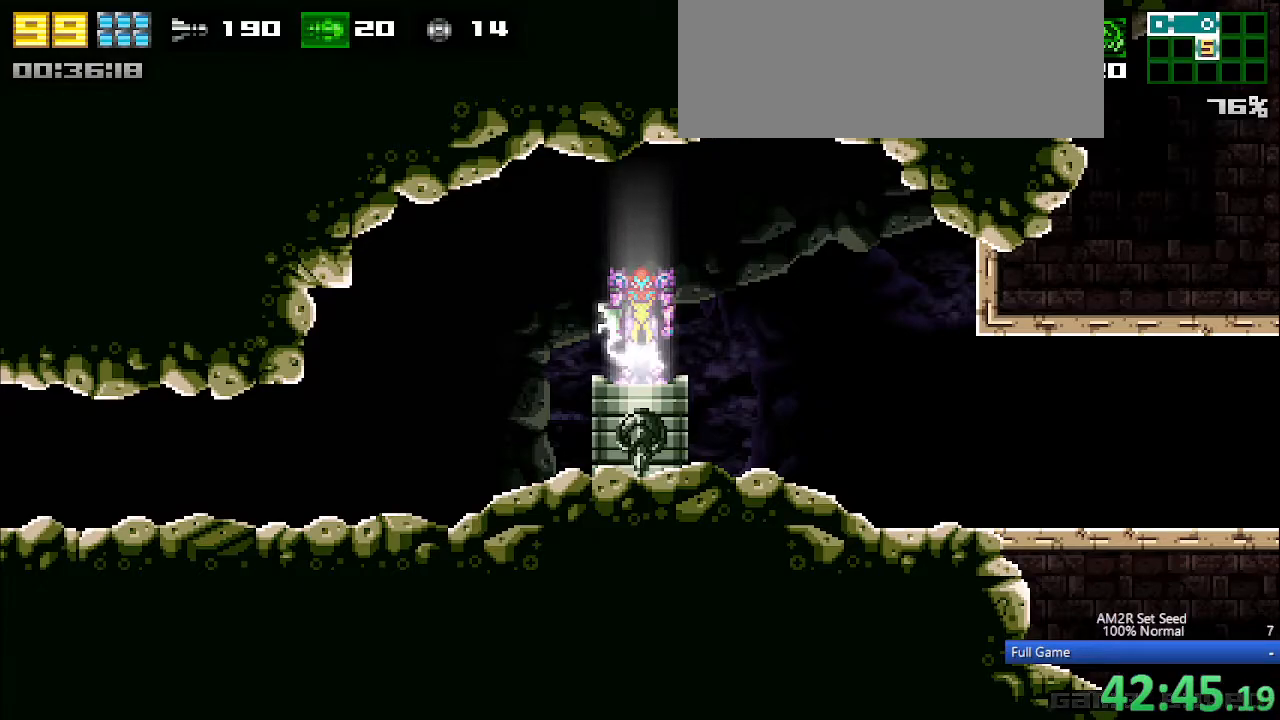
{"keys": ["a", "down", "right"], "events": [[150, "right", "down"], [333, "a", "down"], [417, "down", "down"]]}
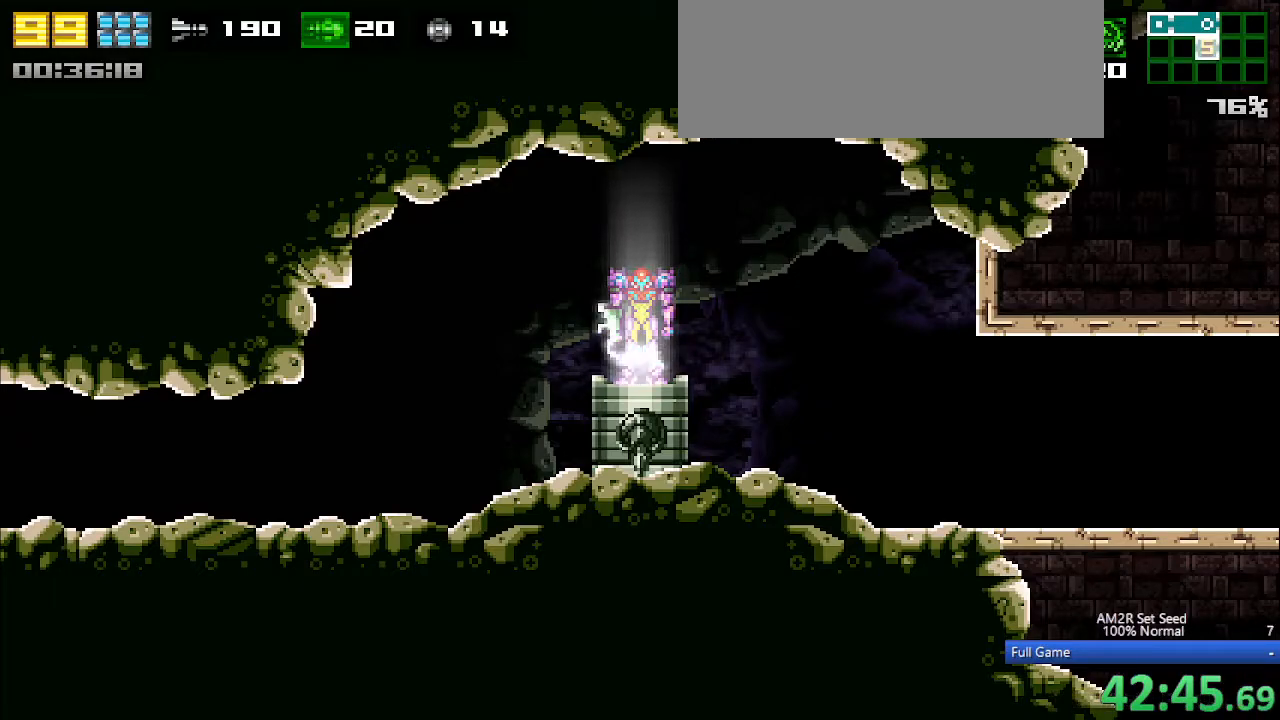
{"keys": ["right"], "events": [[383, "down", "up"], [433, "a", "up"]]}
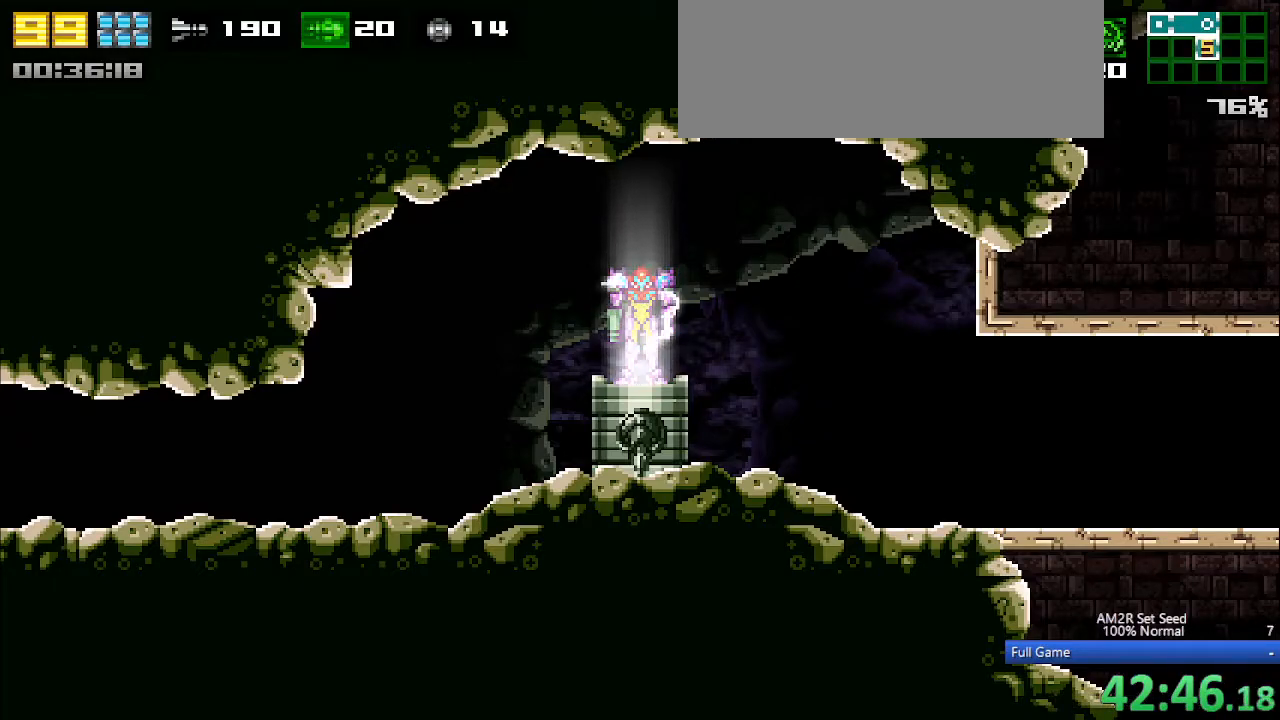
{"keys": ["right"], "events": [[300, "z", "down"], [367, "z", "up"]]}
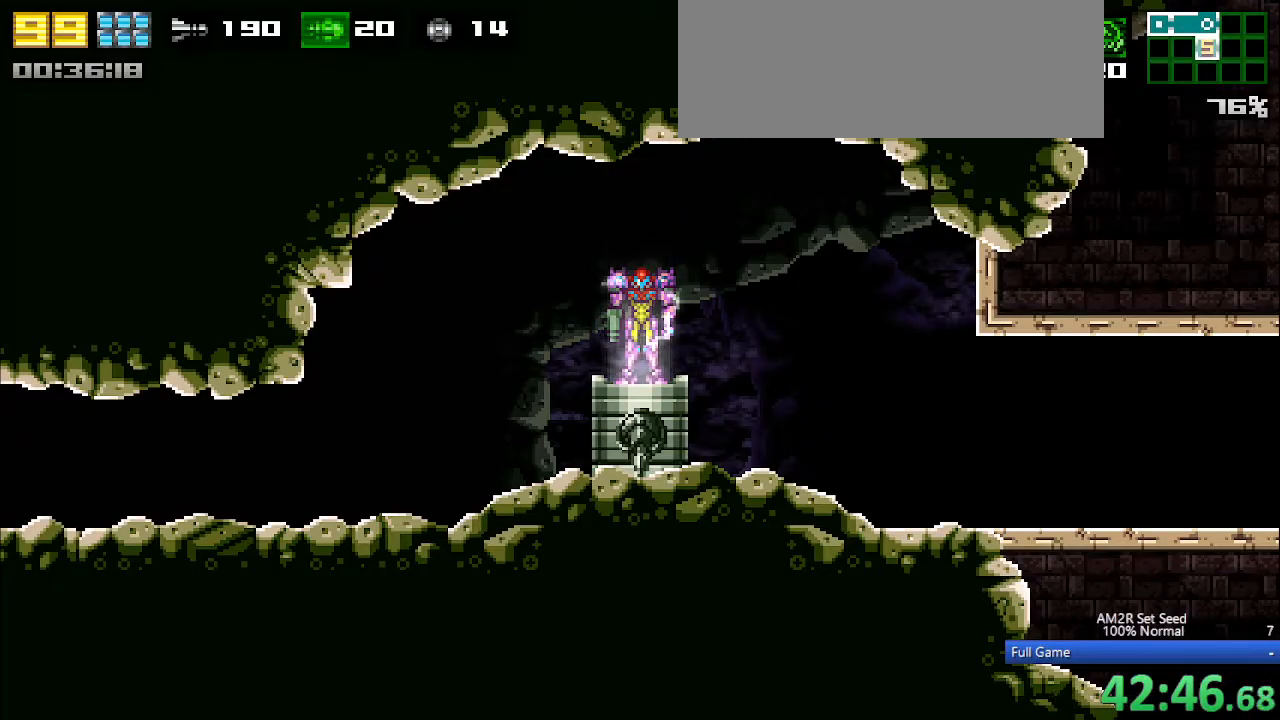
{"keys": ["right"], "events": []}
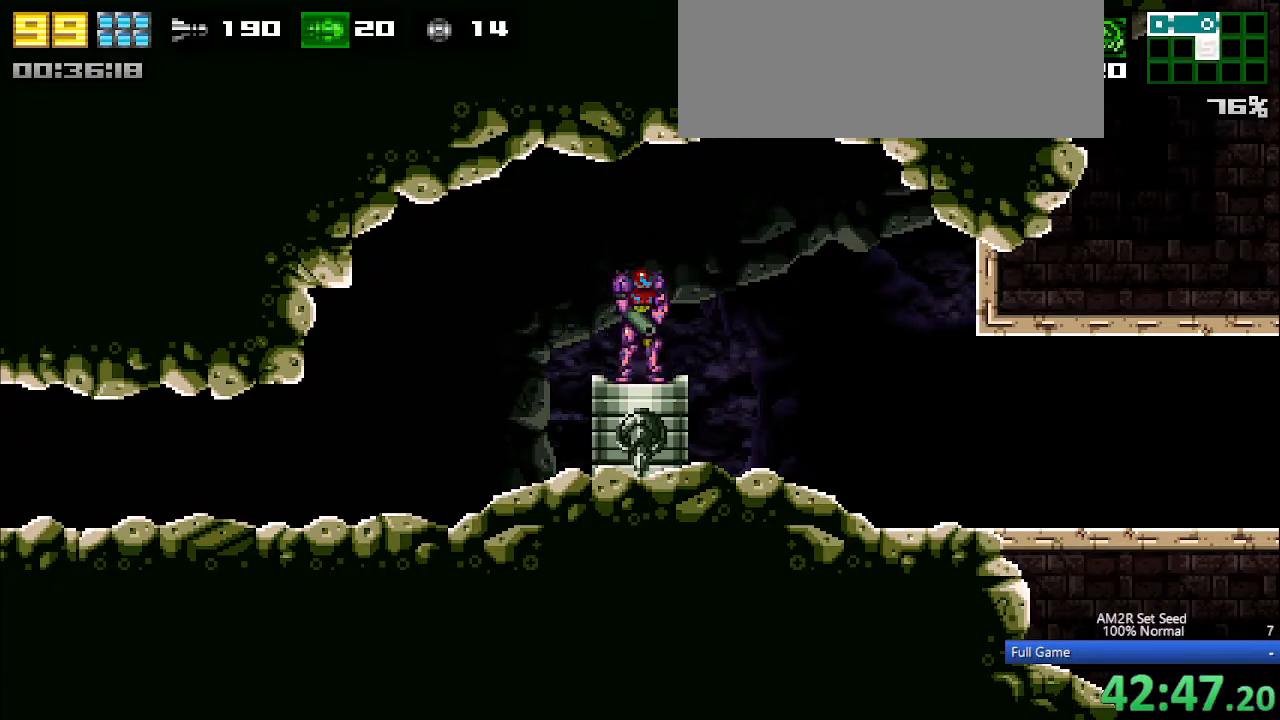
{"keys": ["right"], "events": [[150, "z", "down"], [300, "z", "up"]]}
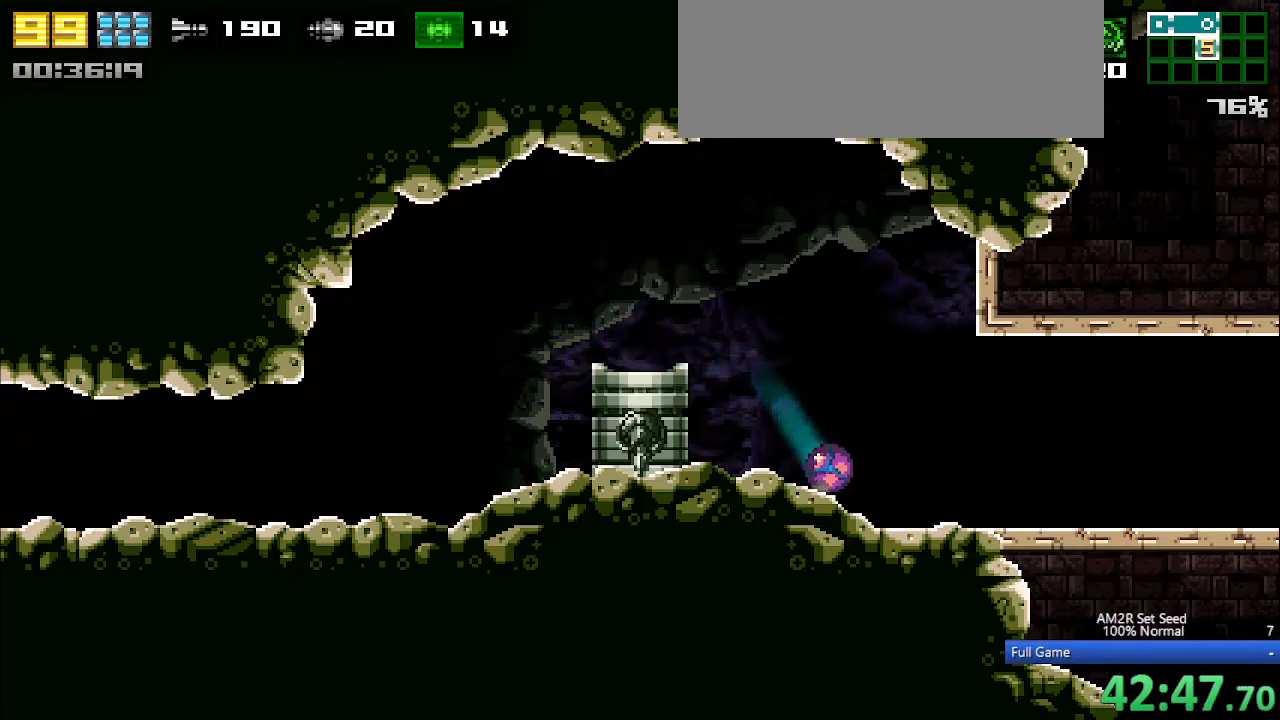
{"keys": ["right"], "events": []}
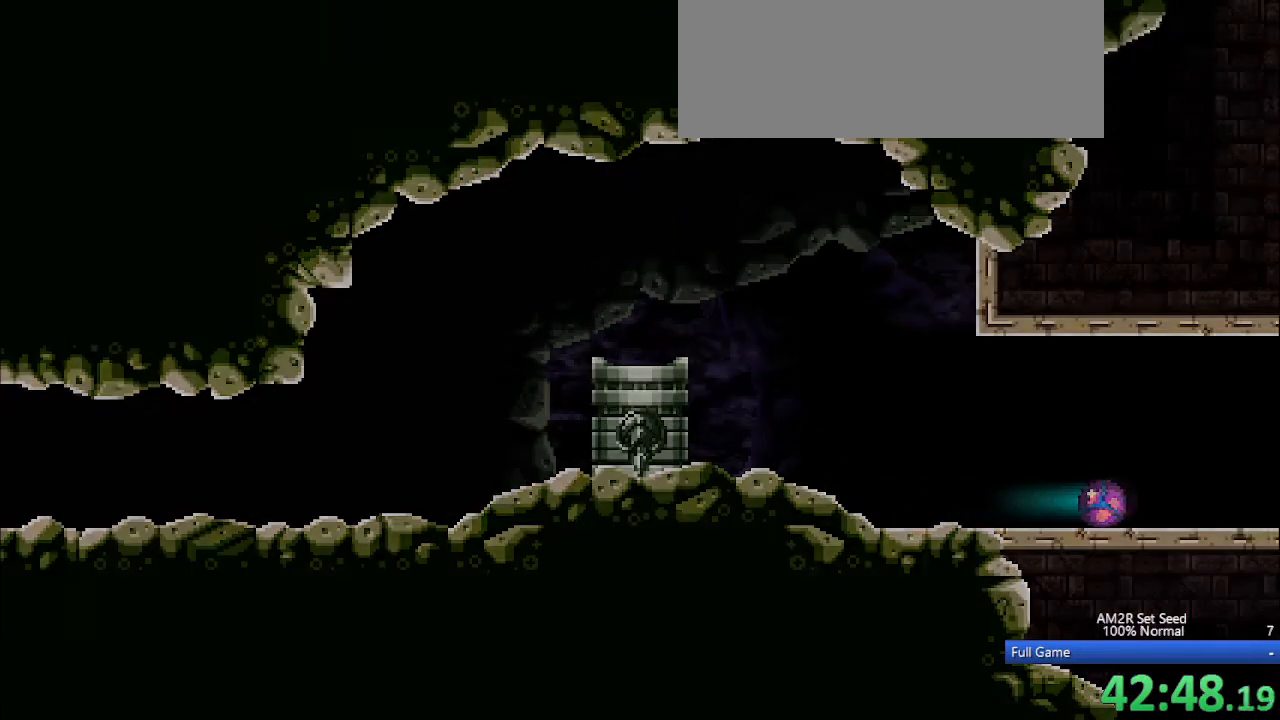
{"keys": ["right"], "events": []}
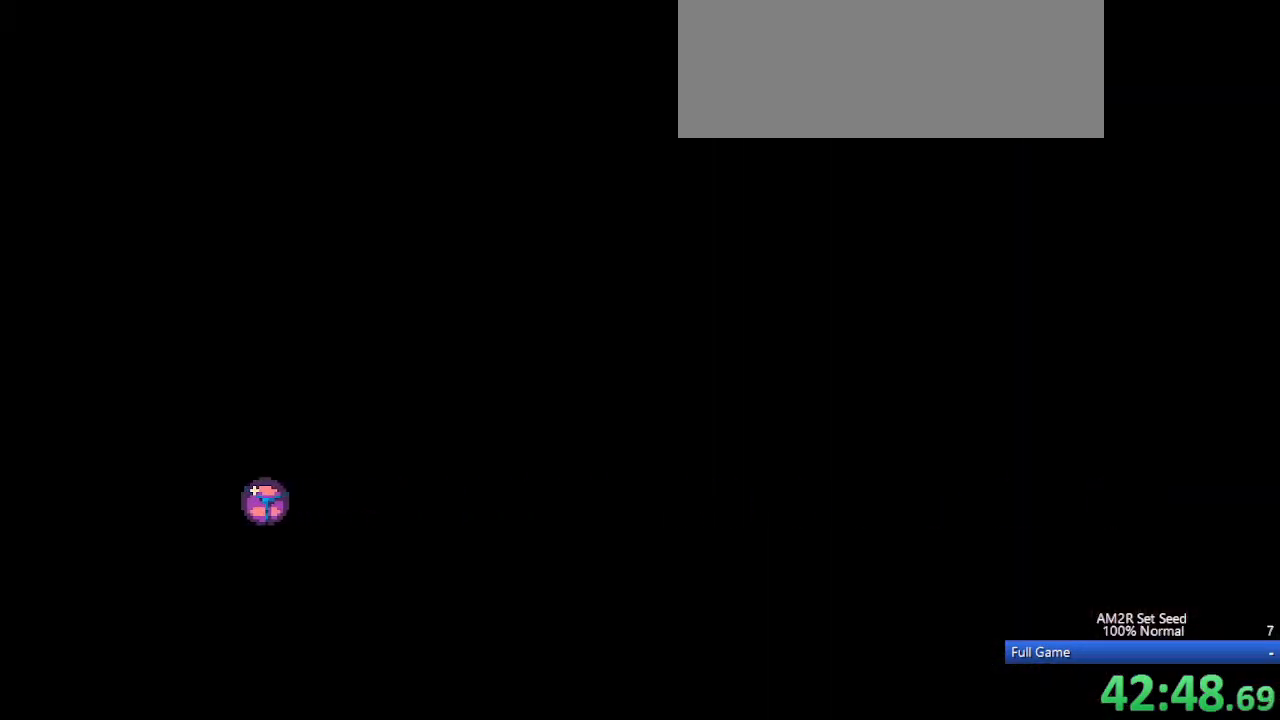
{"keys": ["a", "down", "right"], "events": [[383, "c", "down"], [383, "up", "down"], [433, "c", "up"], [483, "a", "down"], [483, "down", "down"], [483, "up", "up"]]}
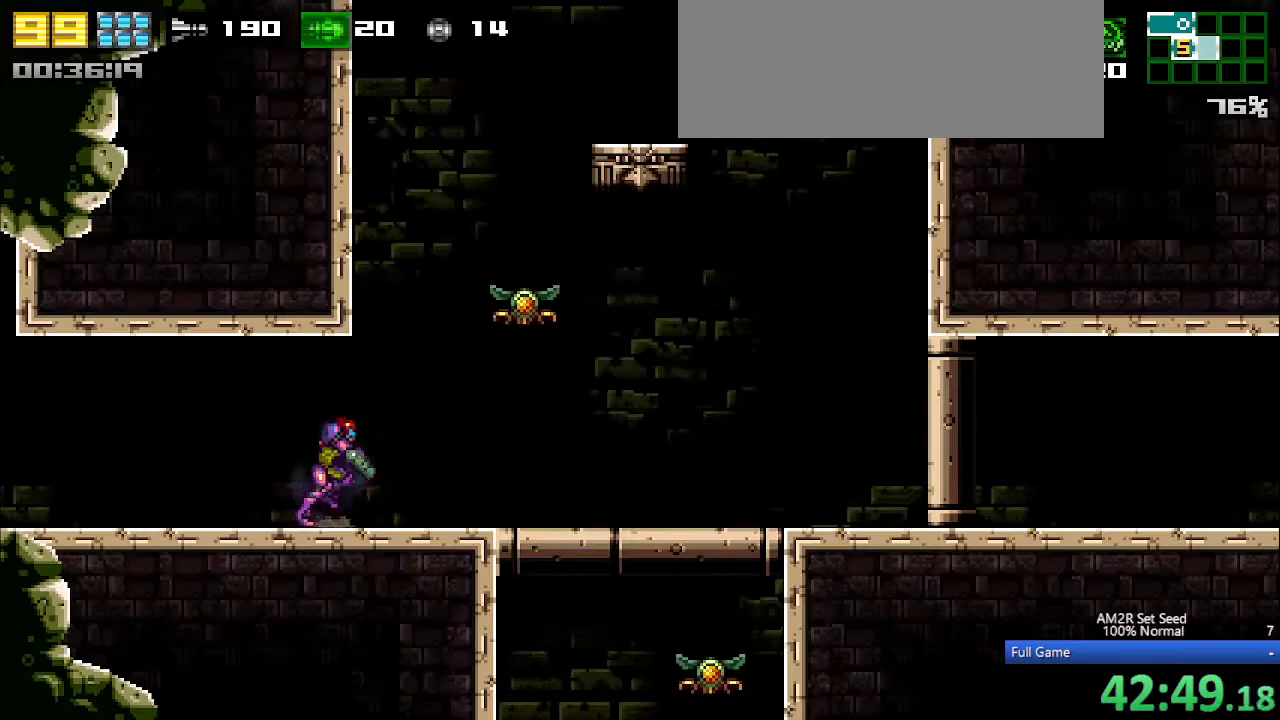
{"keys": ["right", "z"], "events": [[350, "down", "up"], [350, "x", "down"], [400, "a", "up"], [450, "z", "down"], [500, "x", "up"]]}
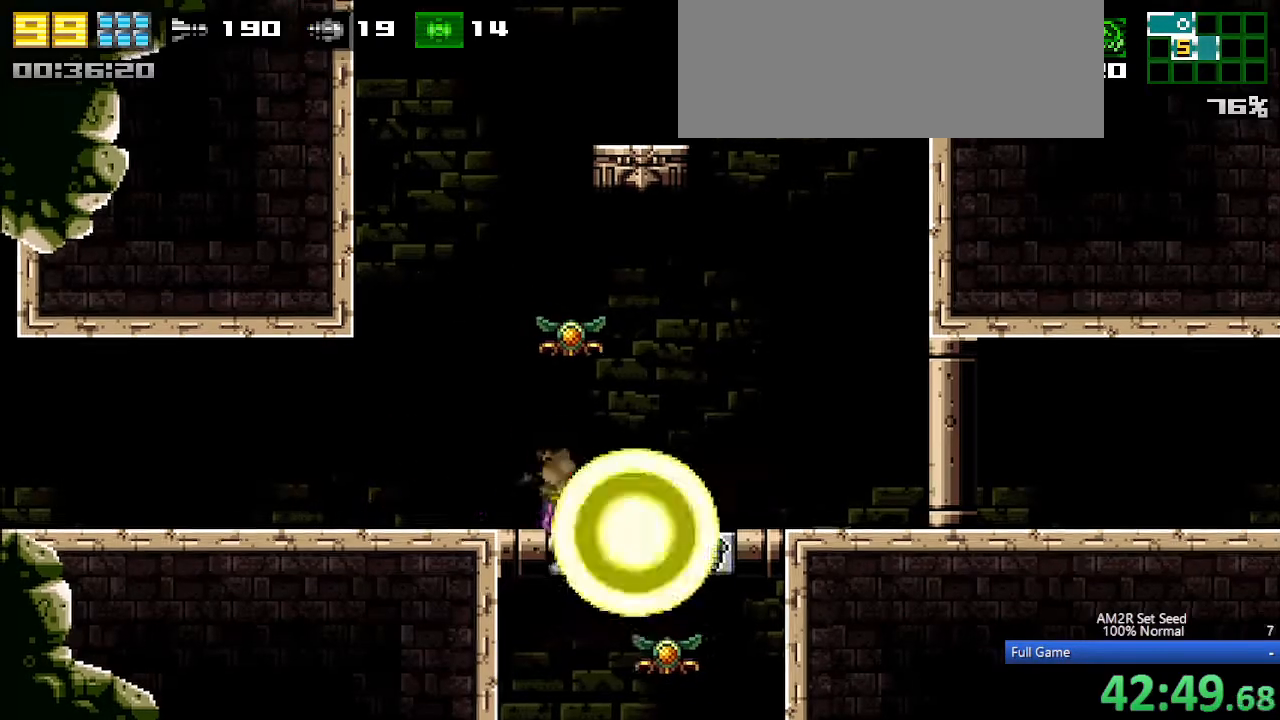
{"keys": ["left"], "events": [[50, "z", "up"], [383, "left", "down"], [383, "right", "up"], [383, "up", "down"], [483, "up", "up"]]}